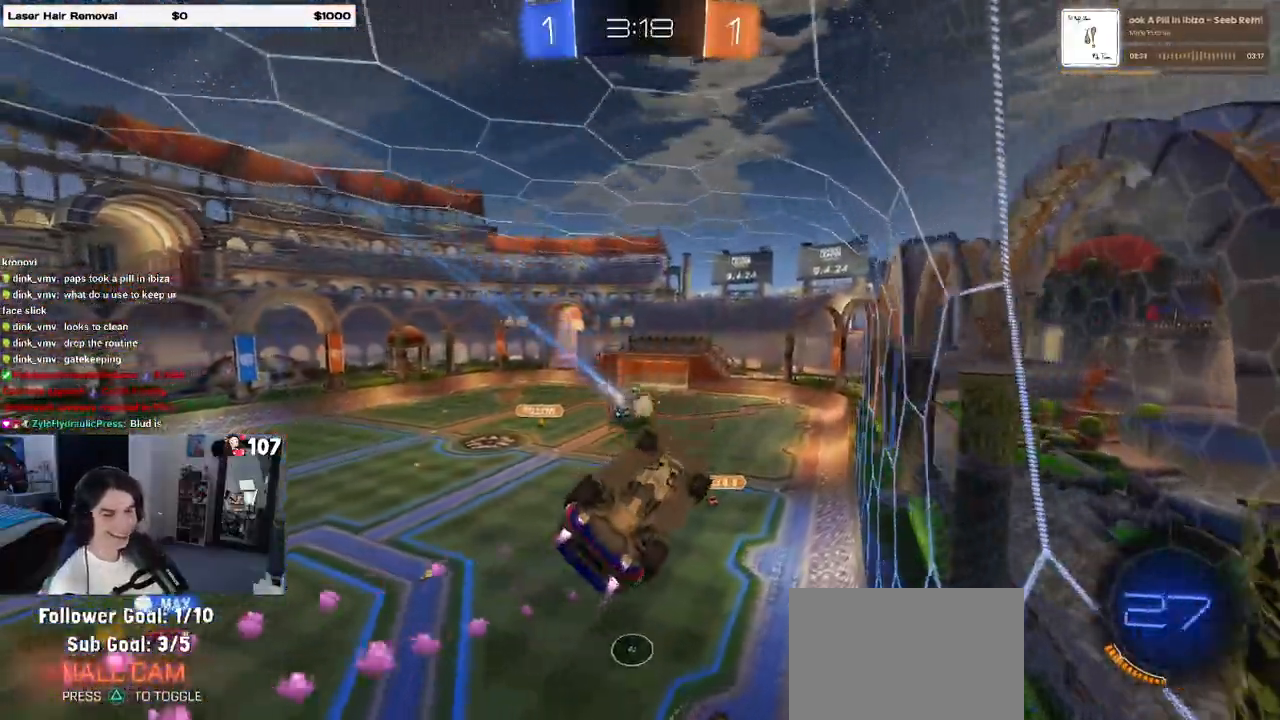
Gameplay with a controller (PlayStation layout); each line is a JSON object with the inputs held at the frame after it. "events" lists button and stick changes between this image and that frame as [ms after this image, input, new state], when the widget could be followed in between.
{"buttons": ["R2"], "left_stick": "center", "right_stick": "center", "events": [[50, "R1", "up"], [317, "left_stick", "right"], [450, "left_stick", "center"]]}
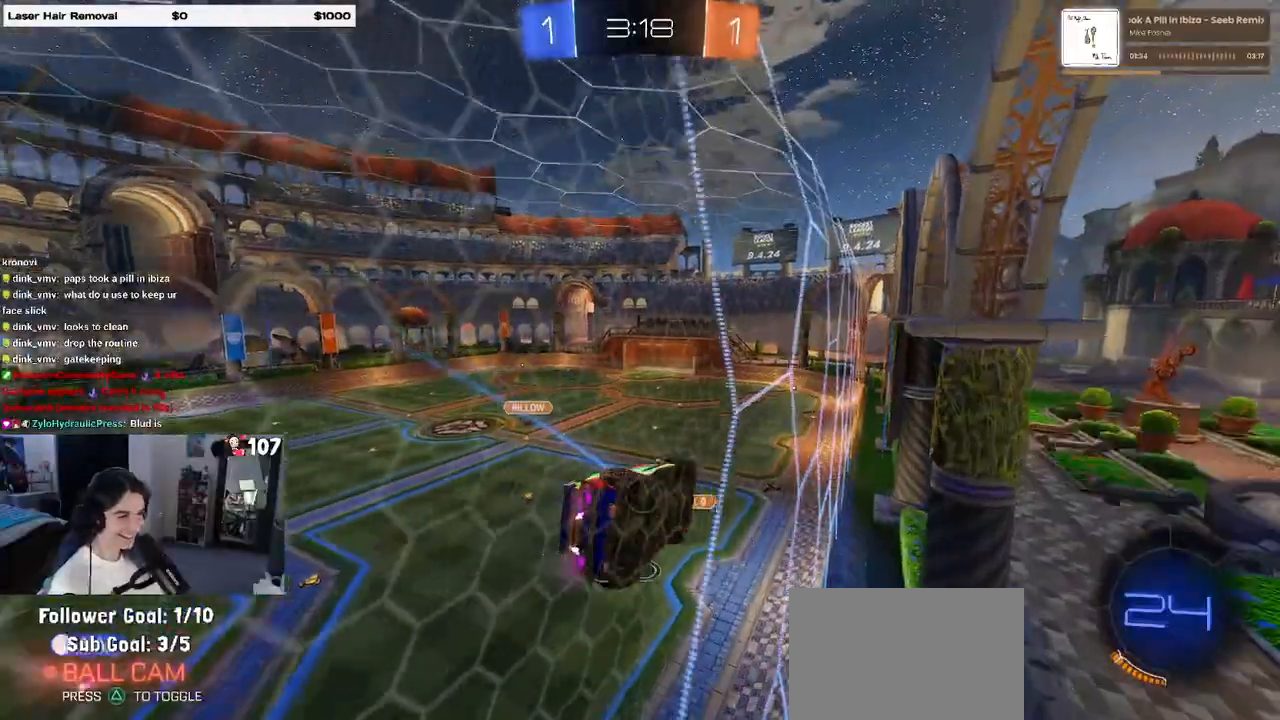
{"buttons": ["R2"], "left_stick": "center", "right_stick": "center", "events": [[33, "left_stick", "left"], [200, "left_stick", "center"]]}
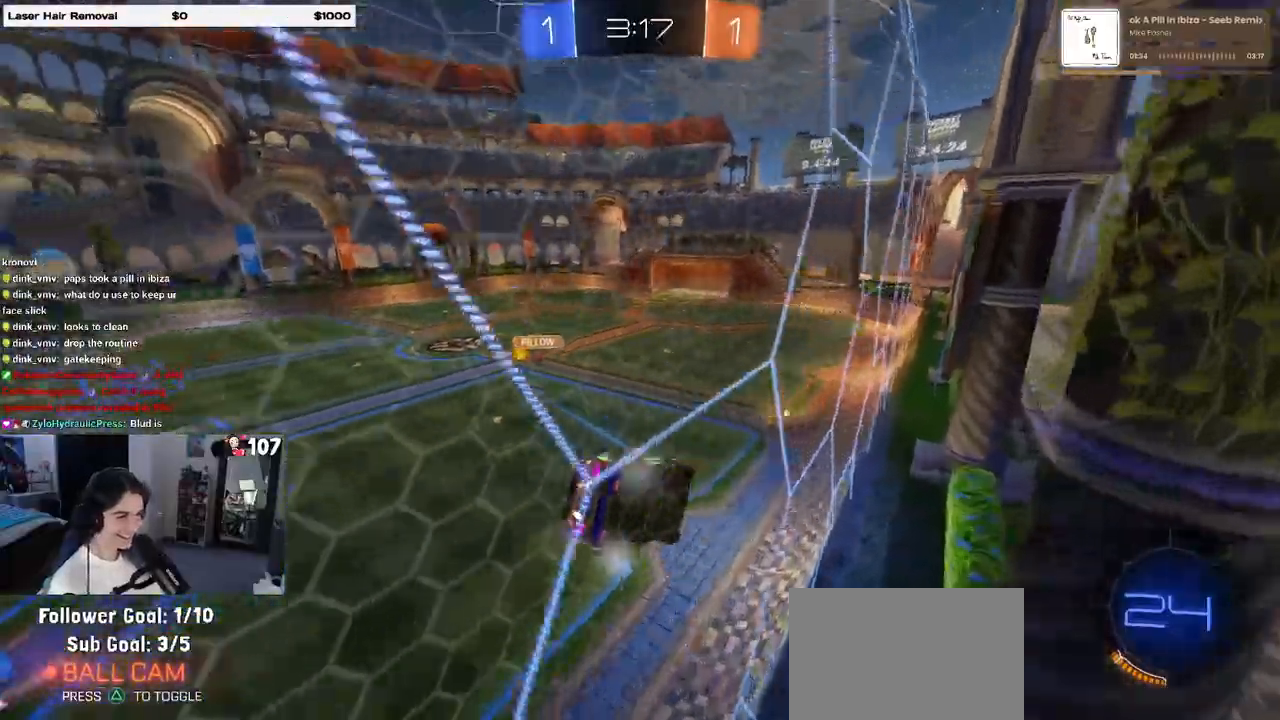
{"buttons": ["R2"], "left_stick": "left", "right_stick": "center", "events": [[250, "left_stick", "right"], [400, "left_stick", "center"], [450, "left_stick", "left"]]}
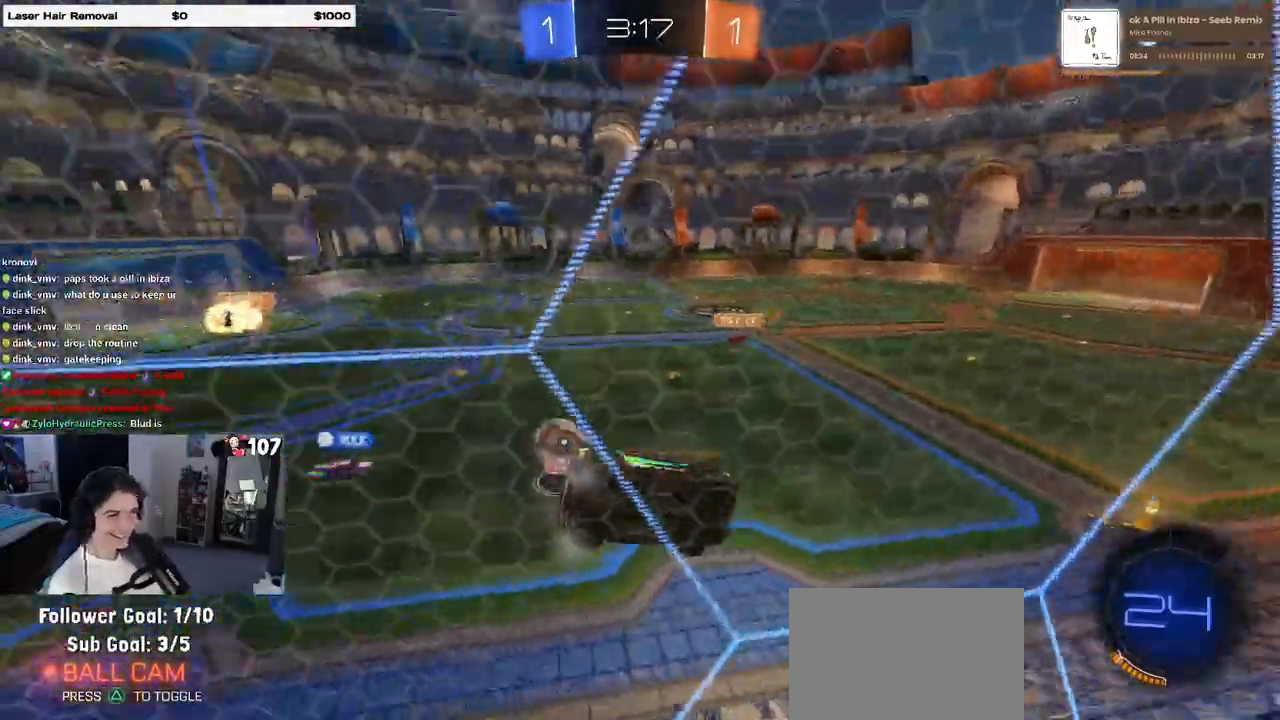
{"buttons": ["R2"], "left_stick": "left", "right_stick": "center", "events": [[33, "R1", "down"], [117, "left_stick", "center"], [283, "R1", "up"], [500, "left_stick", "left"]]}
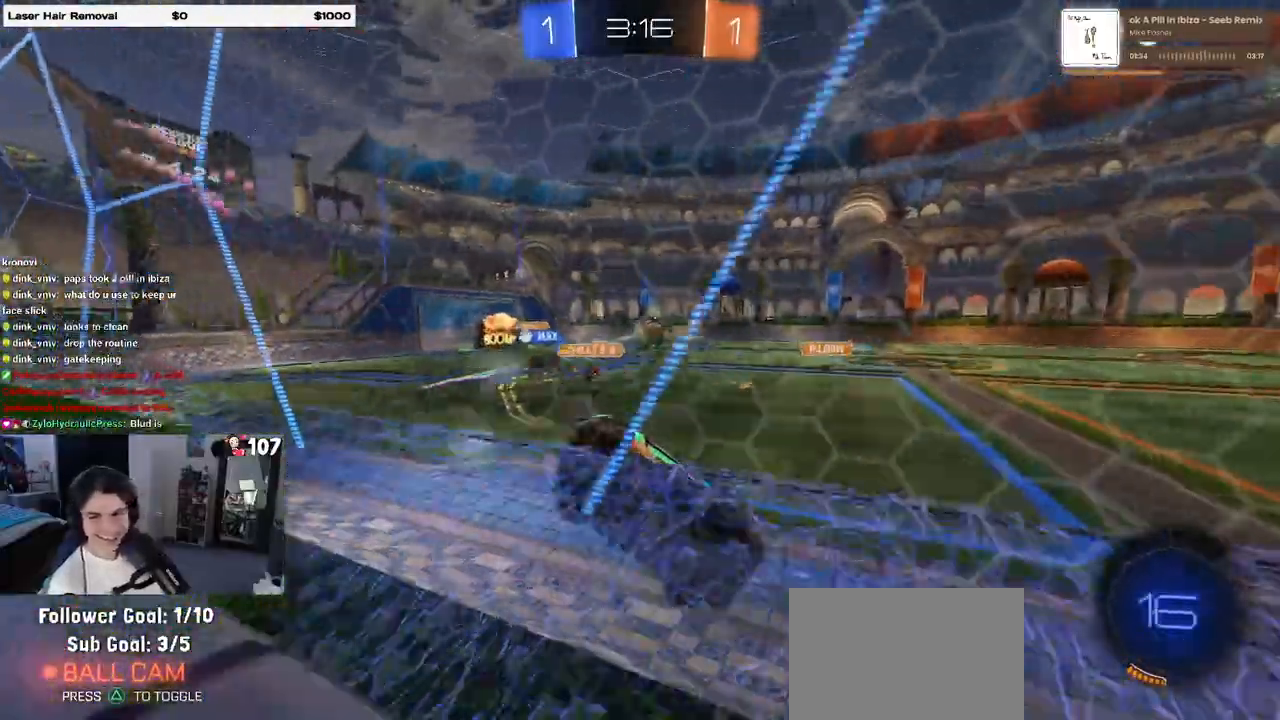
{"buttons": ["R1", "R2"], "left_stick": "center", "right_stick": "center", "events": [[183, "left_stick", "center"], [383, "R1", "down"]]}
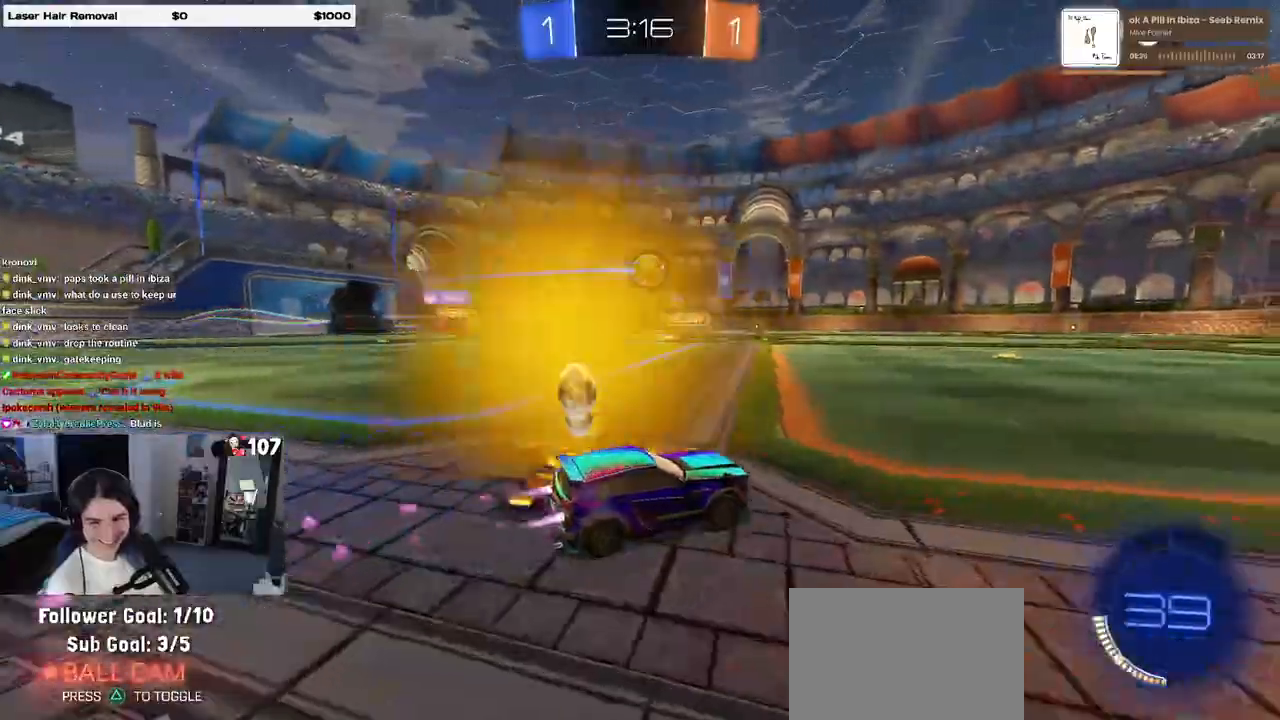
{"buttons": ["R2"], "left_stick": "left", "right_stick": "center", "events": [[367, "left_stick", "left"], [400, "R1", "up"]]}
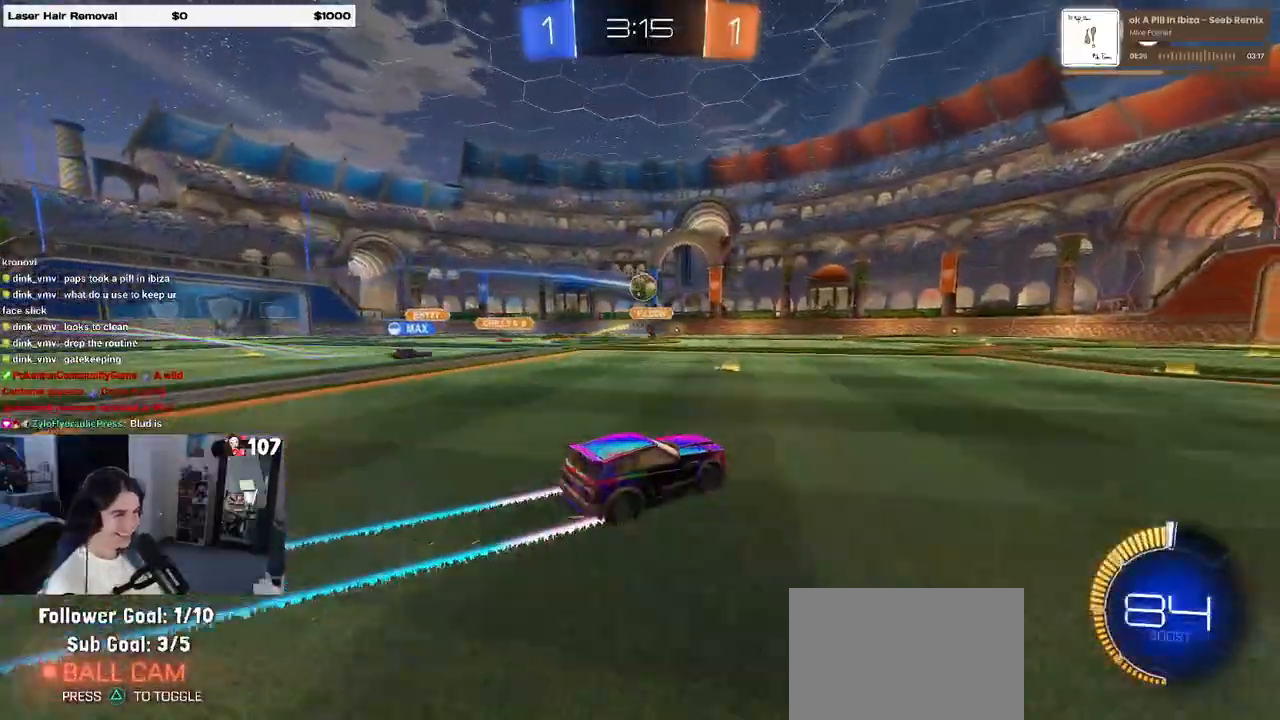
{"buttons": ["R2"], "left_stick": "left", "right_stick": "center", "events": [[83, "left_stick", "center"], [350, "left_stick", "left"]]}
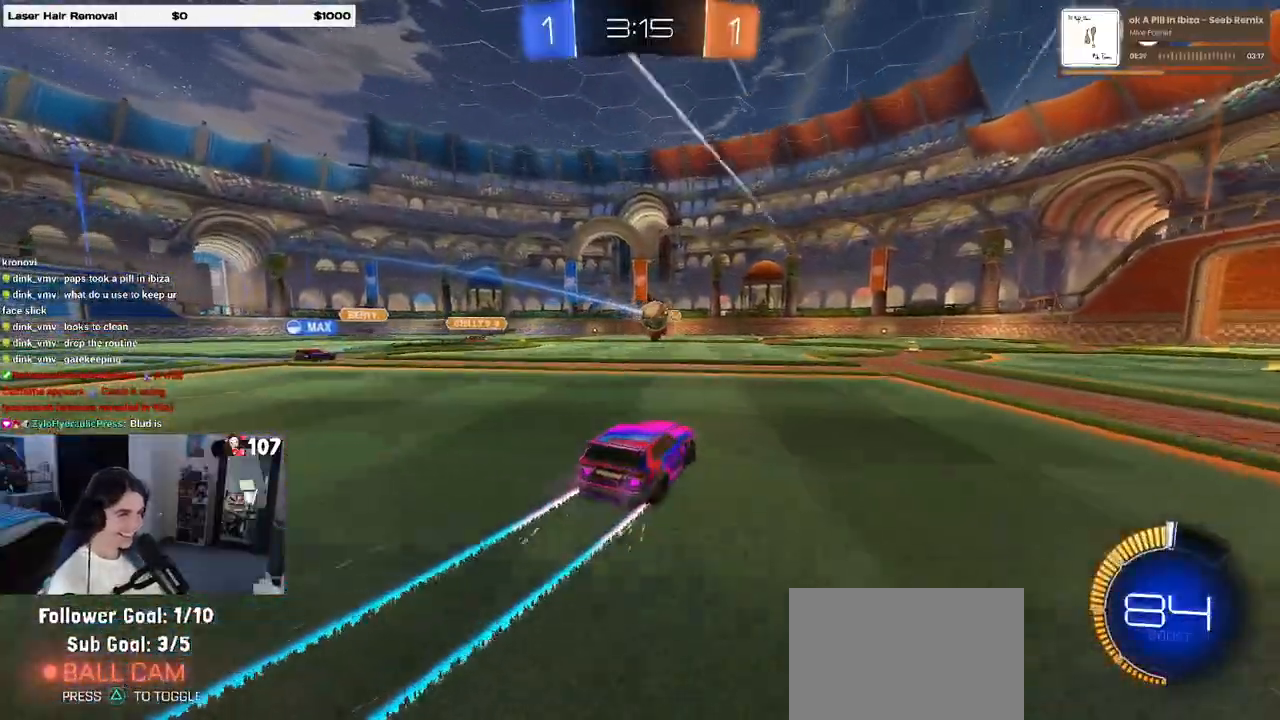
{"buttons": ["R2"], "left_stick": "right", "right_stick": "center", "events": [[367, "left_stick", "center"], [417, "left_stick", "right"]]}
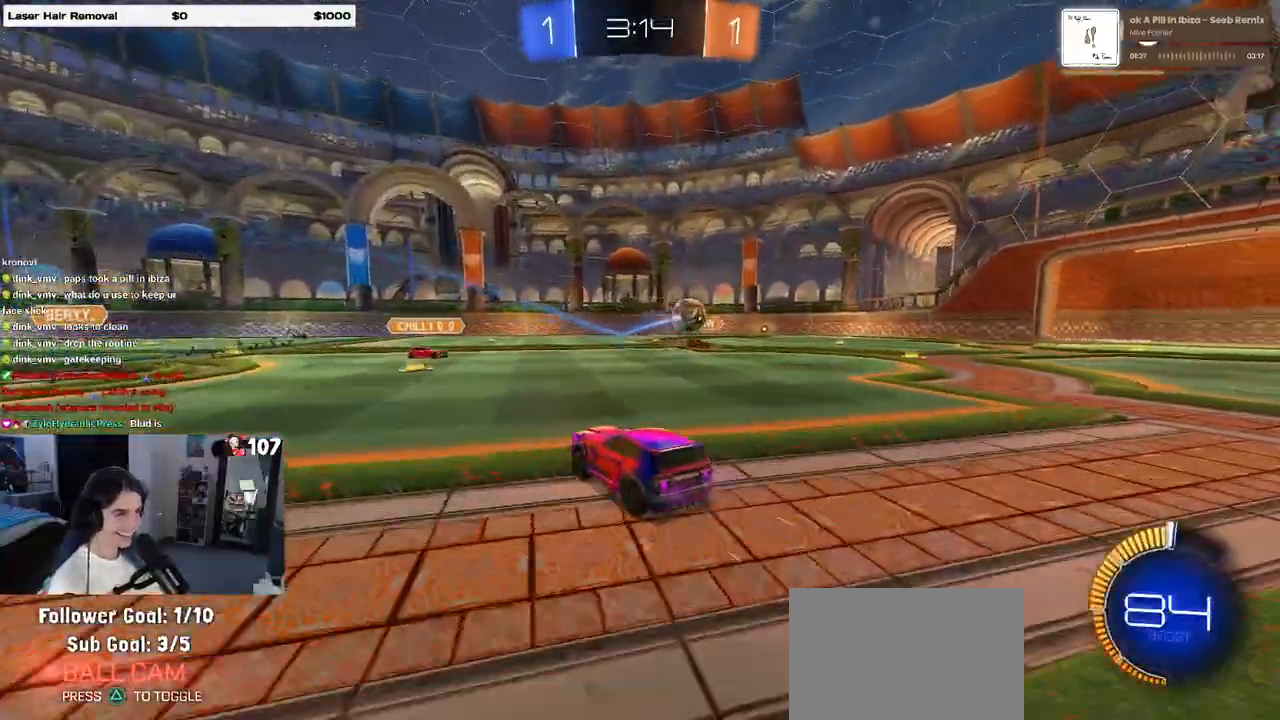
{"buttons": ["R2"], "left_stick": "center", "right_stick": "center", "events": [[50, "SQUARE", "down"], [133, "SQUARE", "up"], [233, "left_stick", "center"]]}
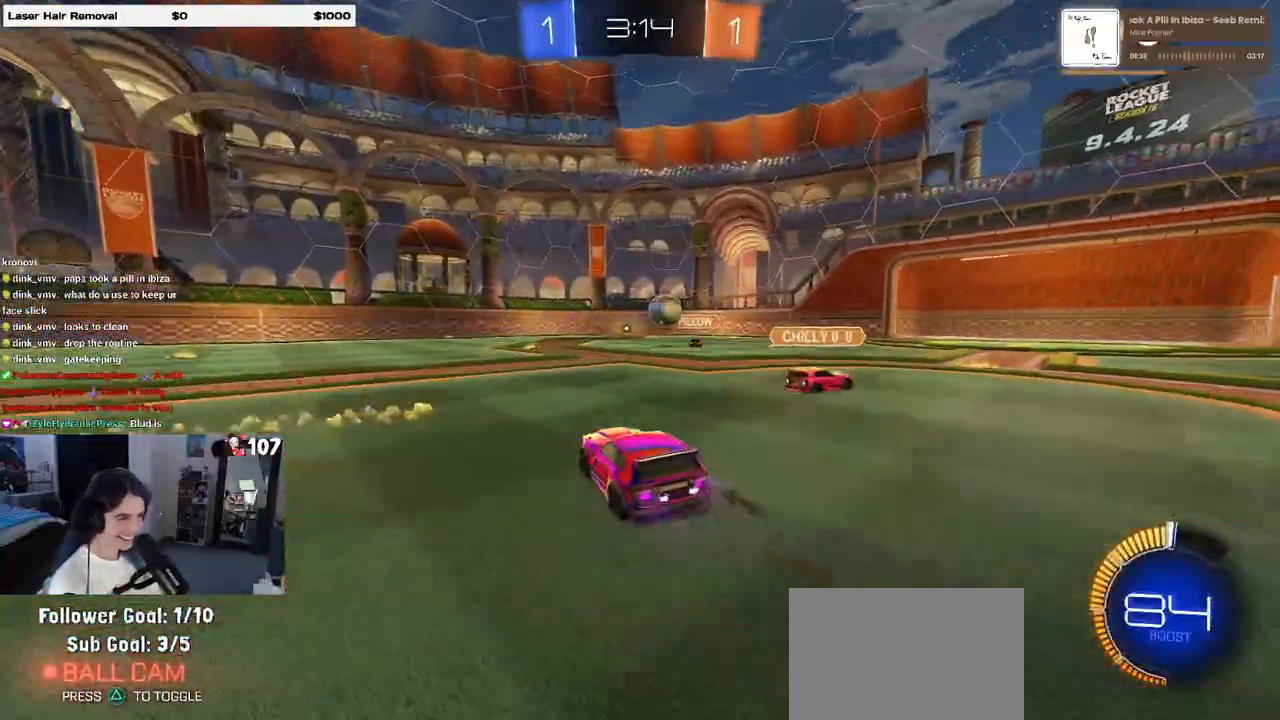
{"buttons": ["R2"], "left_stick": "center", "right_stick": "center", "events": []}
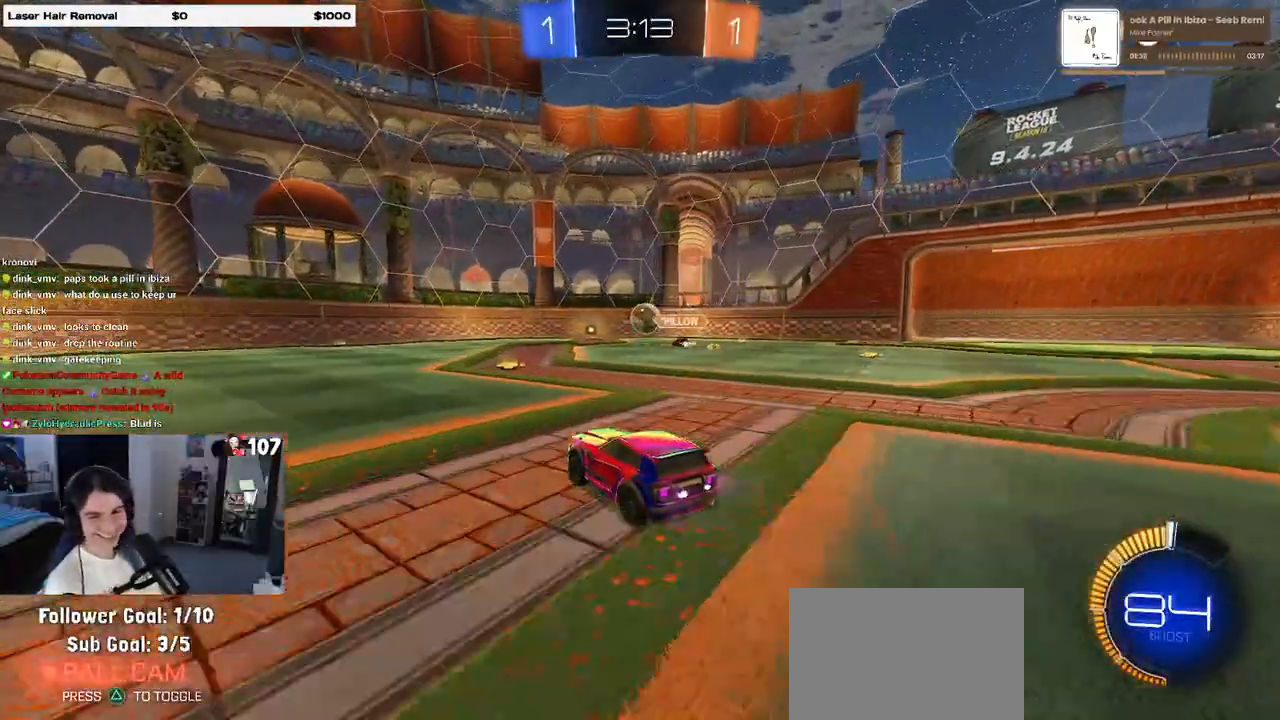
{"buttons": ["R2"], "left_stick": "center", "right_stick": "center", "events": []}
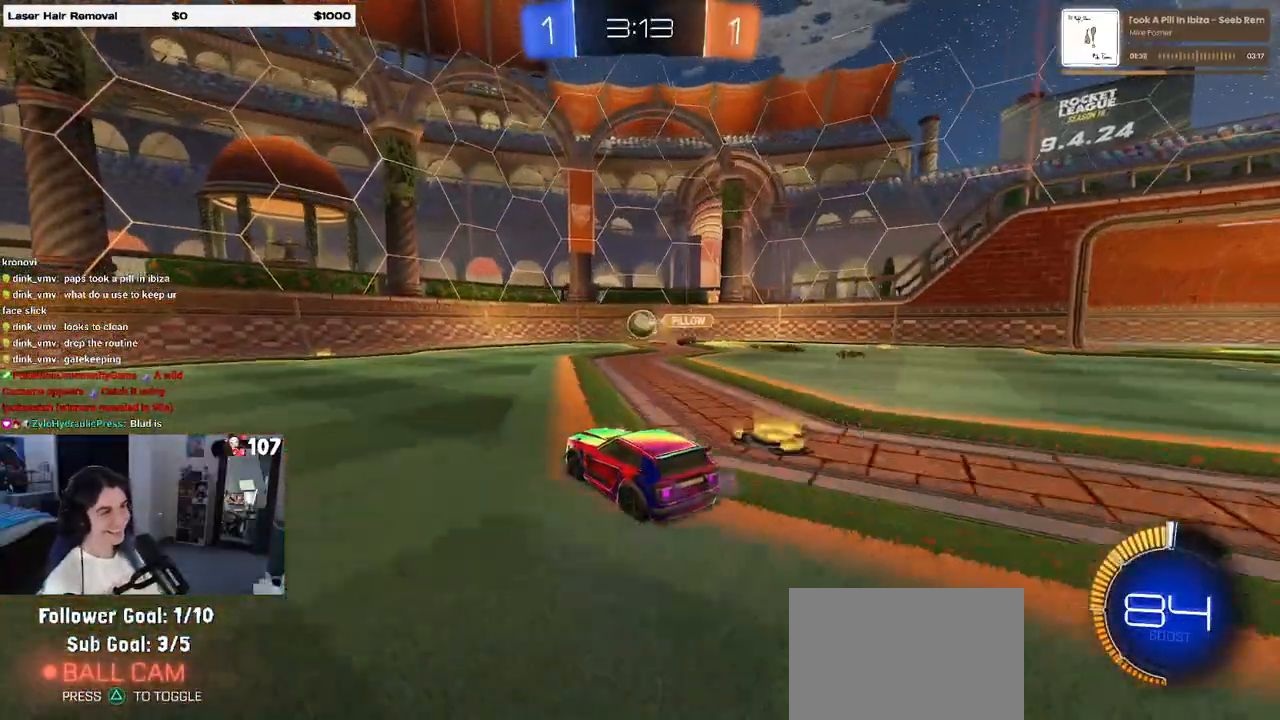
{"buttons": ["R2"], "left_stick": "center", "right_stick": "center", "events": [[183, "left_stick", "left"], [367, "left_stick", "center"]]}
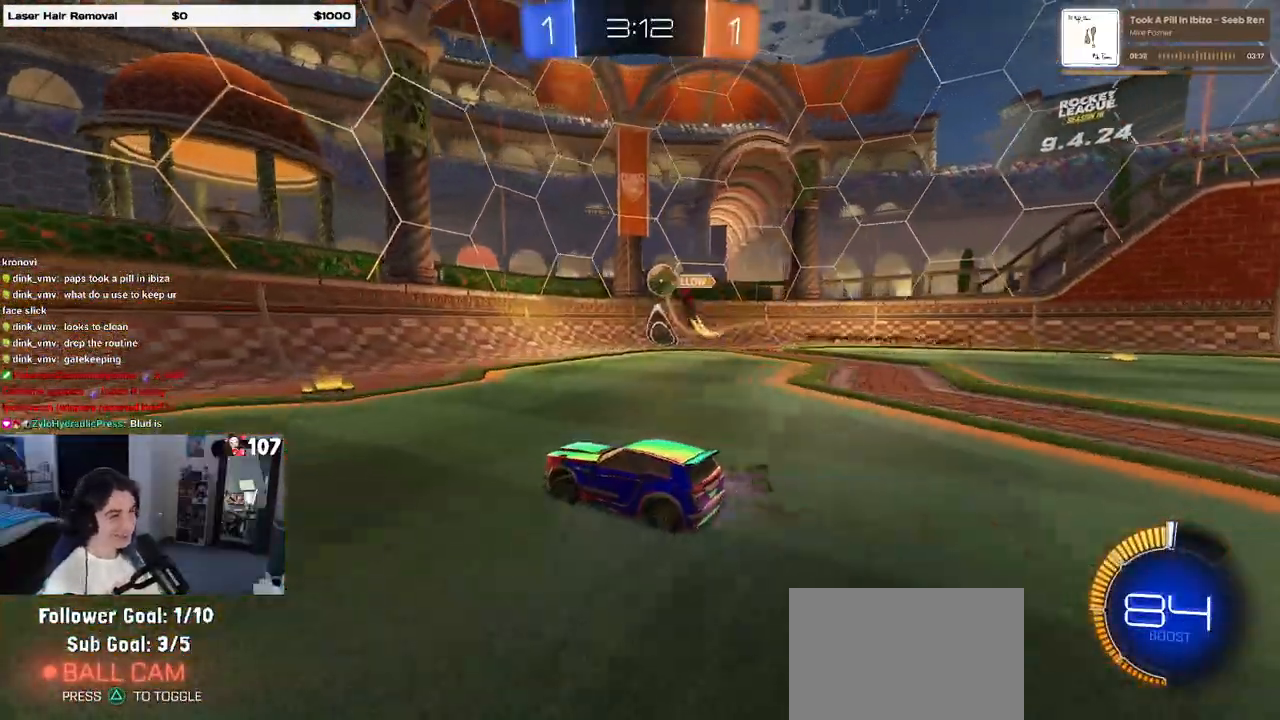
{"buttons": ["R1", "R2"], "left_stick": "center", "right_stick": "center", "events": [[433, "R1", "down"]]}
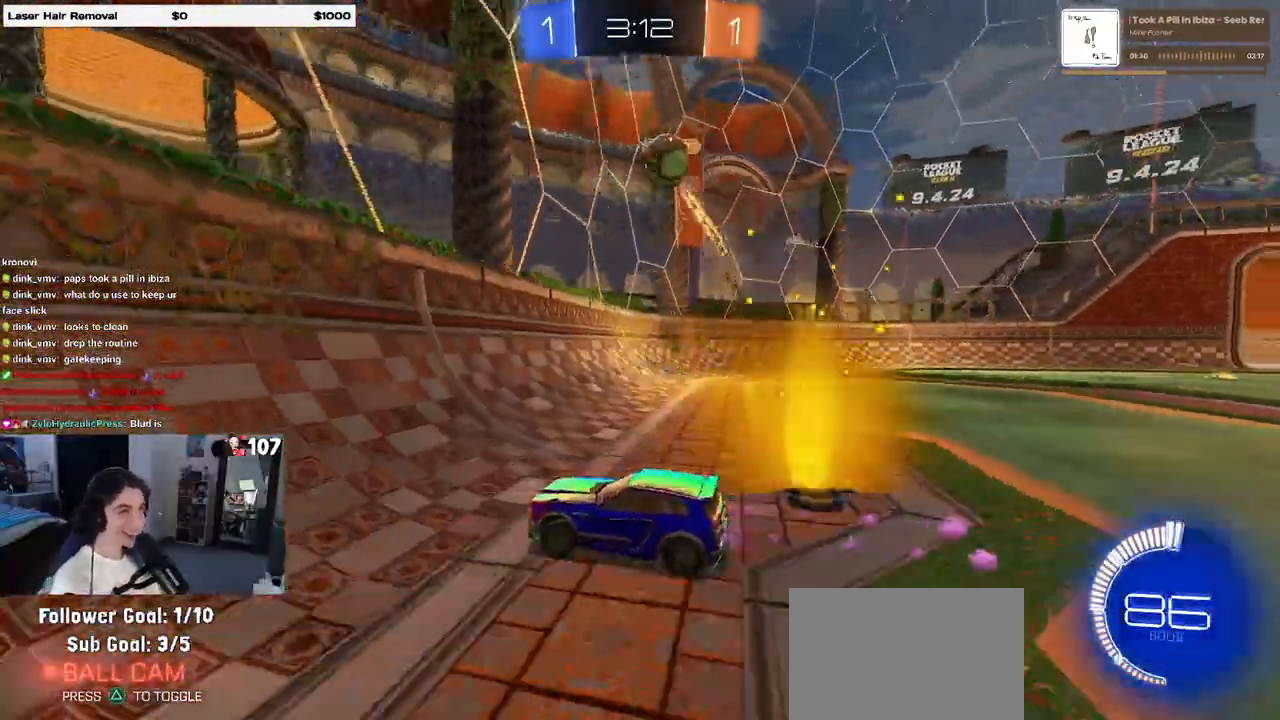
{"buttons": ["CROSS", "L1", "R1", "R2"], "left_stick": "right", "right_stick": "center", "events": [[300, "left_stick", "right"], [367, "CROSS", "down"], [367, "L1", "down"]]}
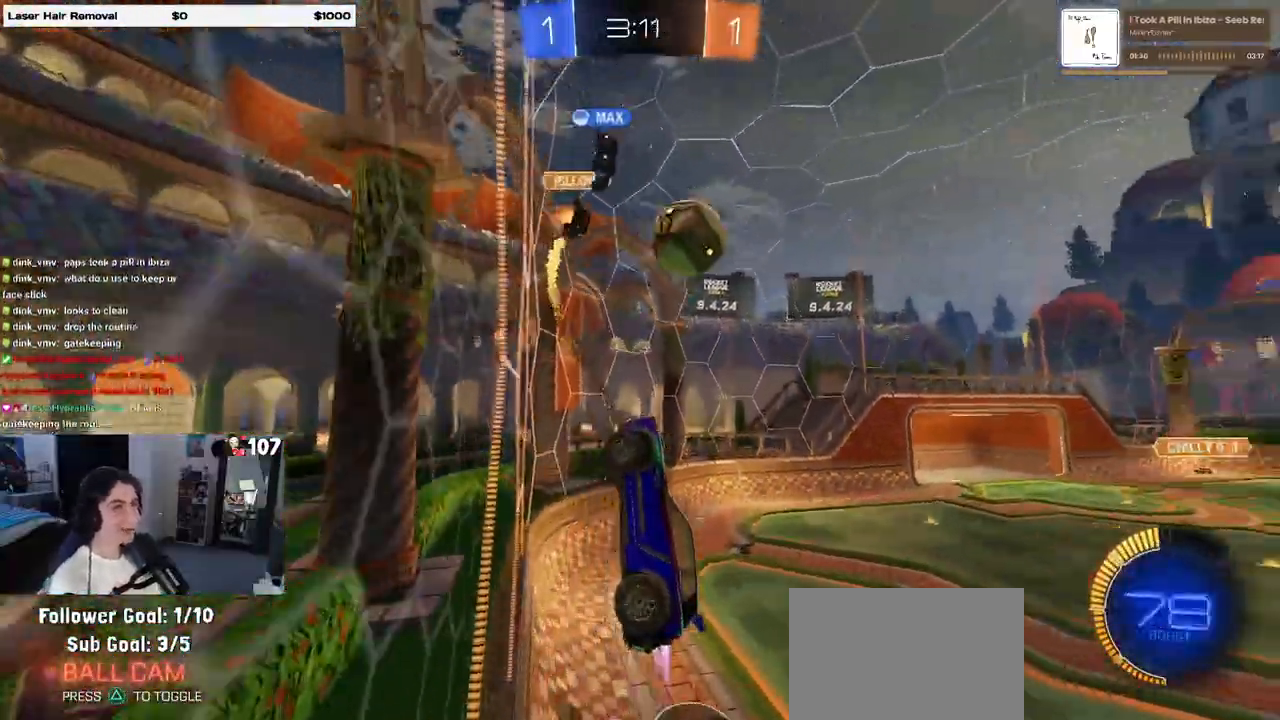
{"buttons": ["R1", "R2"], "left_stick": "down", "right_stick": "center", "events": [[50, "CROSS", "up"], [150, "L1", "up"], [233, "left_stick", "up-left"], [267, "CROSS", "down"], [400, "CROSS", "up"], [417, "left_stick", "down"]]}
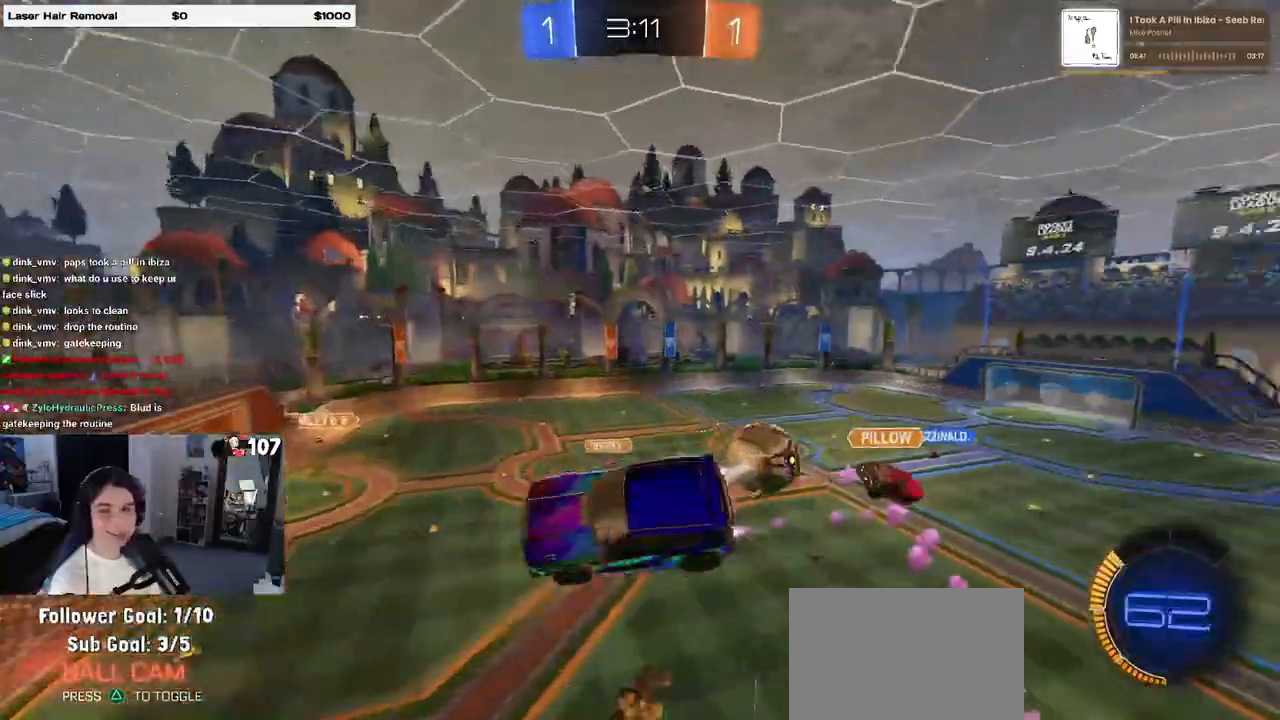
{"buttons": ["R2"], "left_stick": "down-right", "right_stick": "center", "events": [[33, "R1", "up"], [267, "left_stick", "down-right"]]}
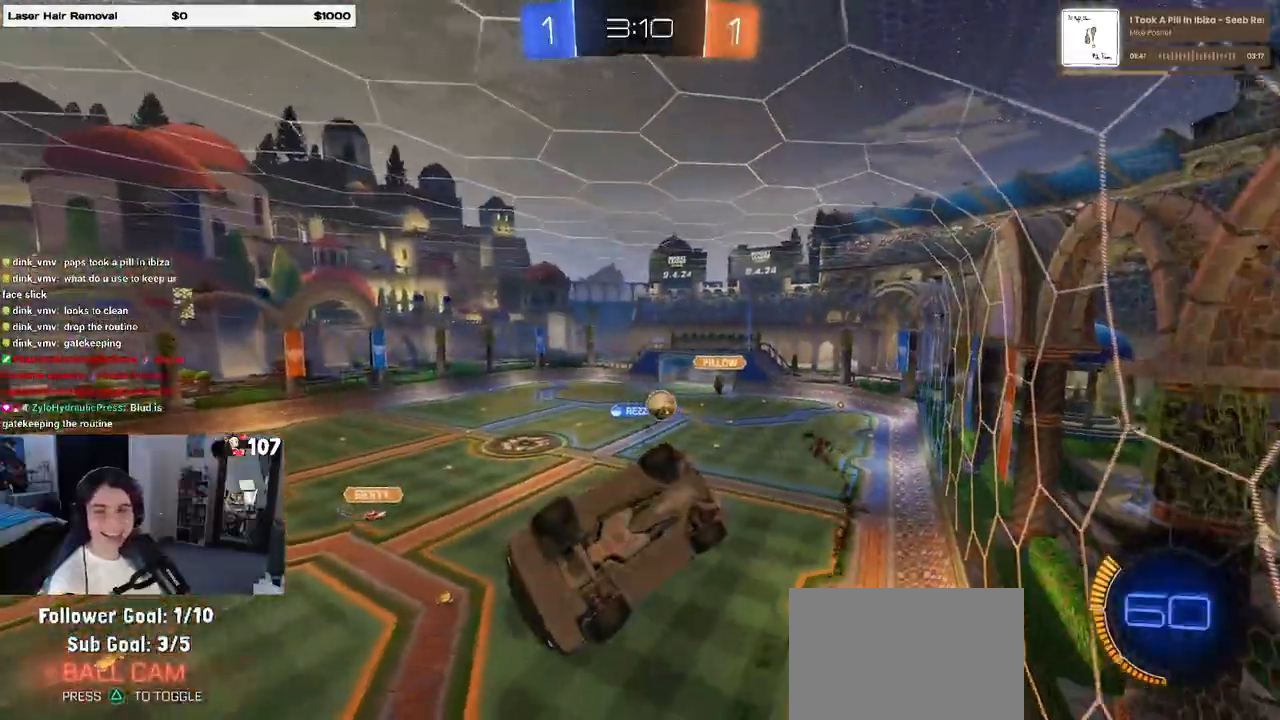
{"buttons": ["R2"], "left_stick": "center", "right_stick": "center", "events": [[100, "SQUARE", "down"], [233, "SQUARE", "up"], [233, "left_stick", "center"]]}
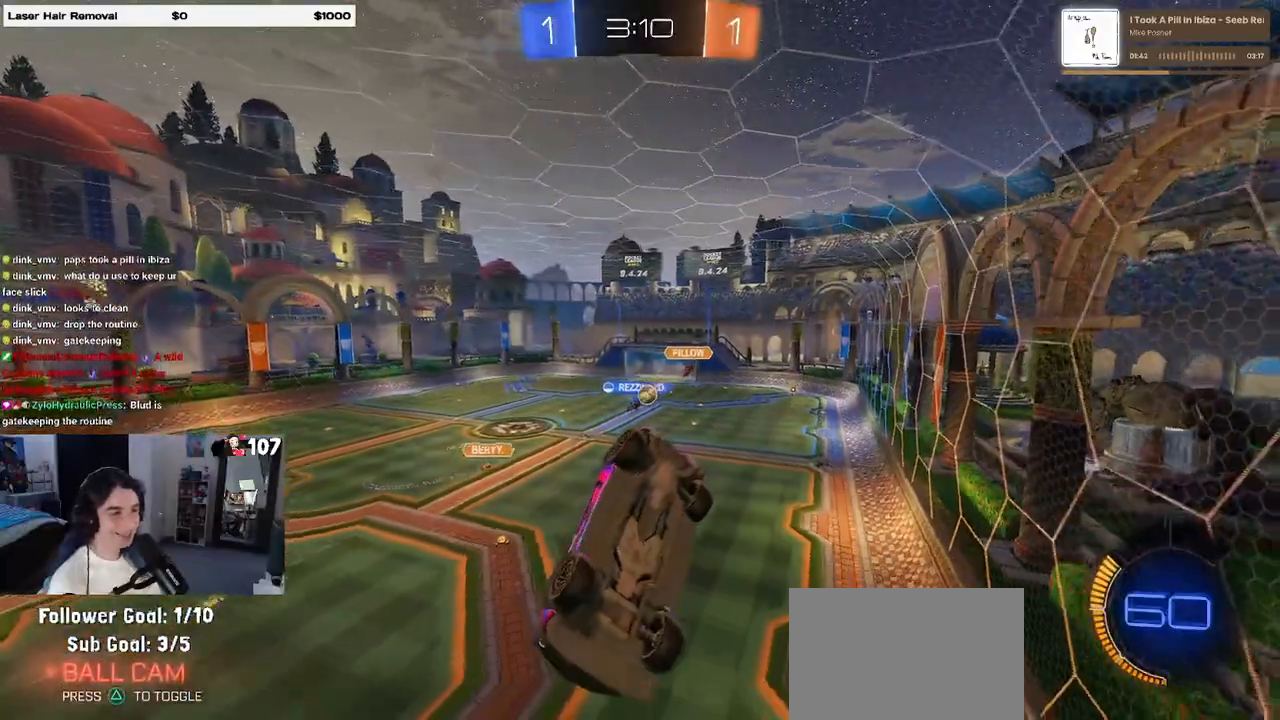
{"buttons": ["R2"], "left_stick": "right", "right_stick": "center", "events": [[500, "left_stick", "right"]]}
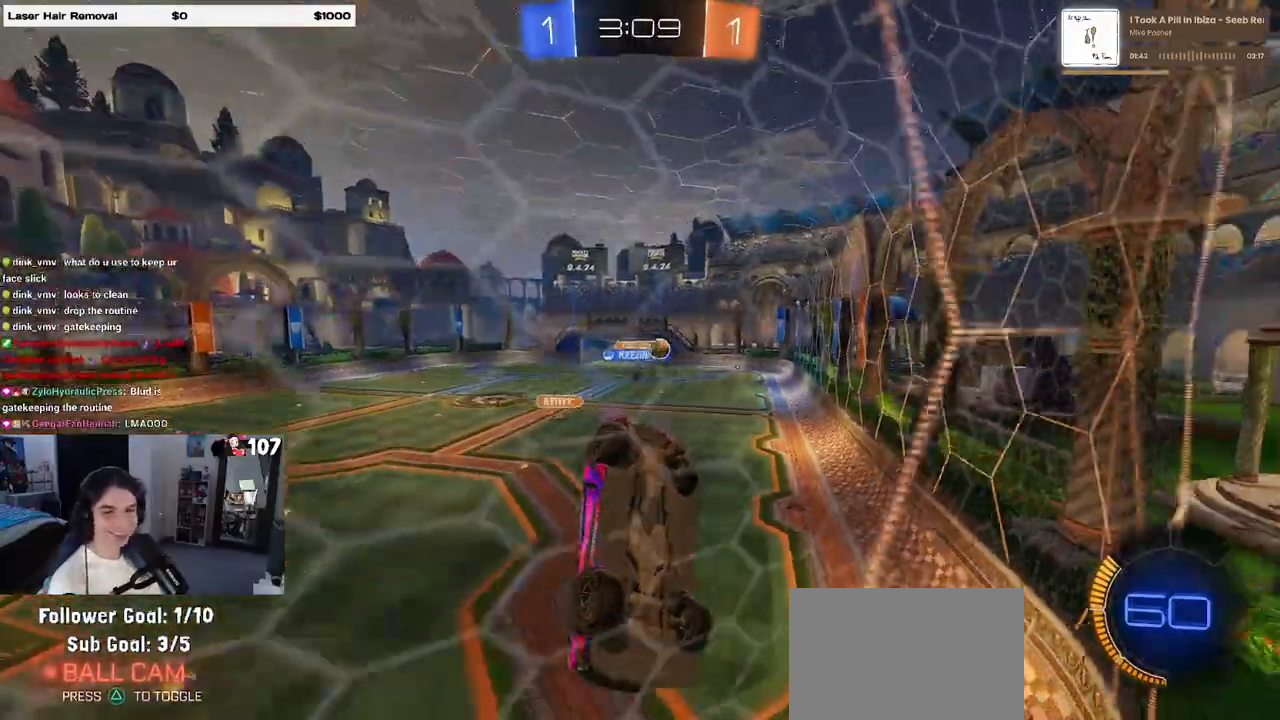
{"buttons": ["R1", "R2"], "left_stick": "right", "right_stick": "center", "events": [[400, "R1", "down"]]}
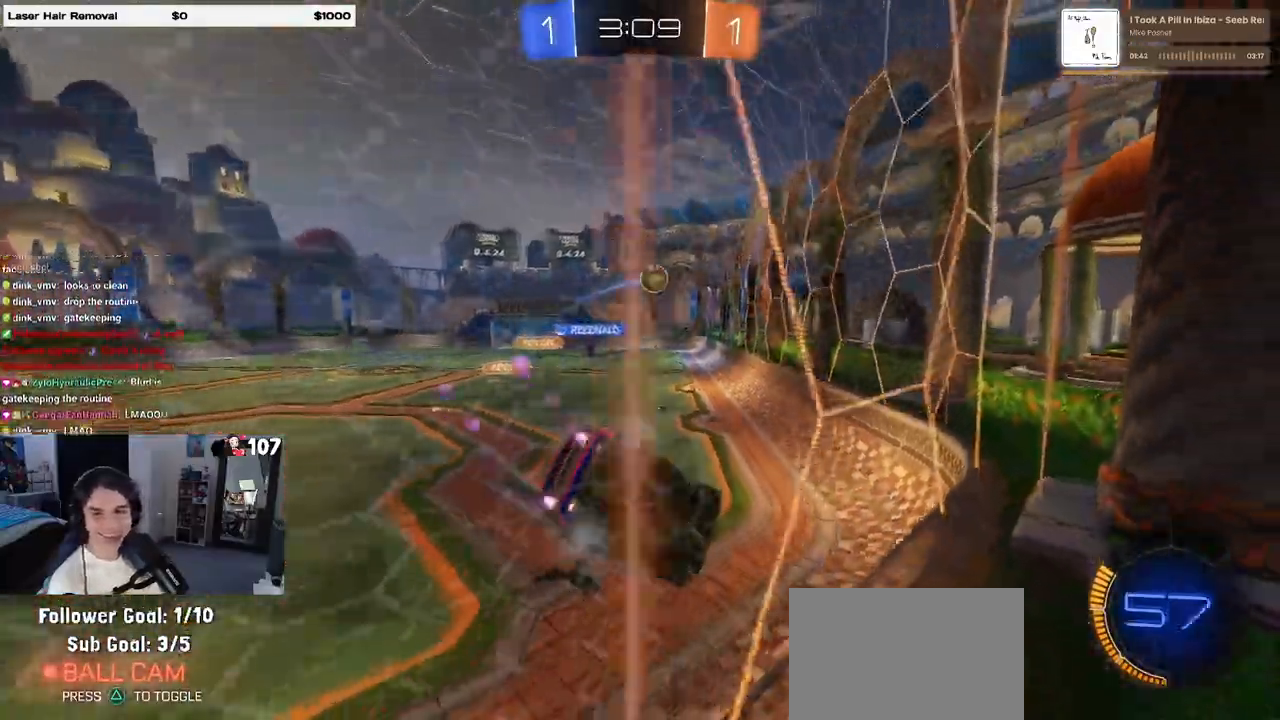
{"buttons": ["R1", "R2"], "left_stick": "left", "right_stick": "center", "events": [[17, "left_stick", "center"], [417, "left_stick", "left"]]}
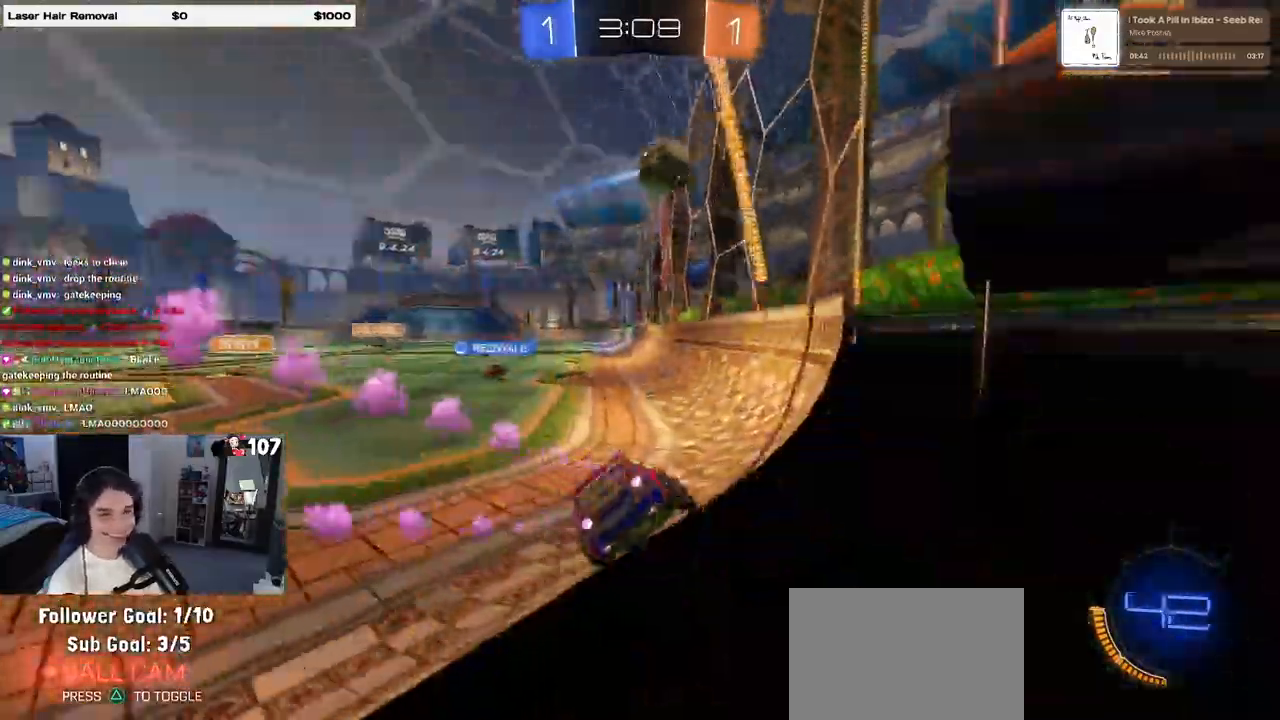
{"buttons": ["R1", "R2"], "left_stick": "center", "right_stick": "center", "events": [[167, "left_stick", "center"], [250, "TRIANGLE", "down"], [400, "TRIANGLE", "up"]]}
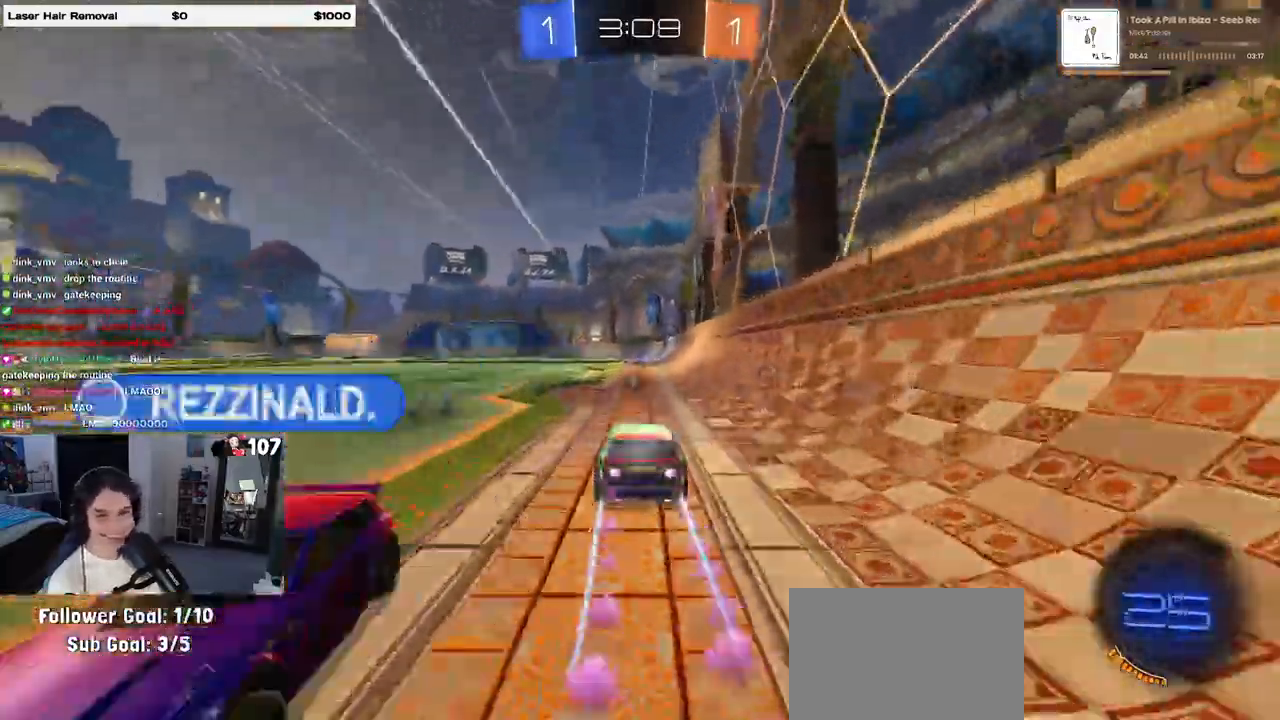
{"buttons": ["R2"], "left_stick": "center", "right_stick": "center", "events": [[167, "R1", "up"], [350, "TRIANGLE", "down"], [467, "TRIANGLE", "up"]]}
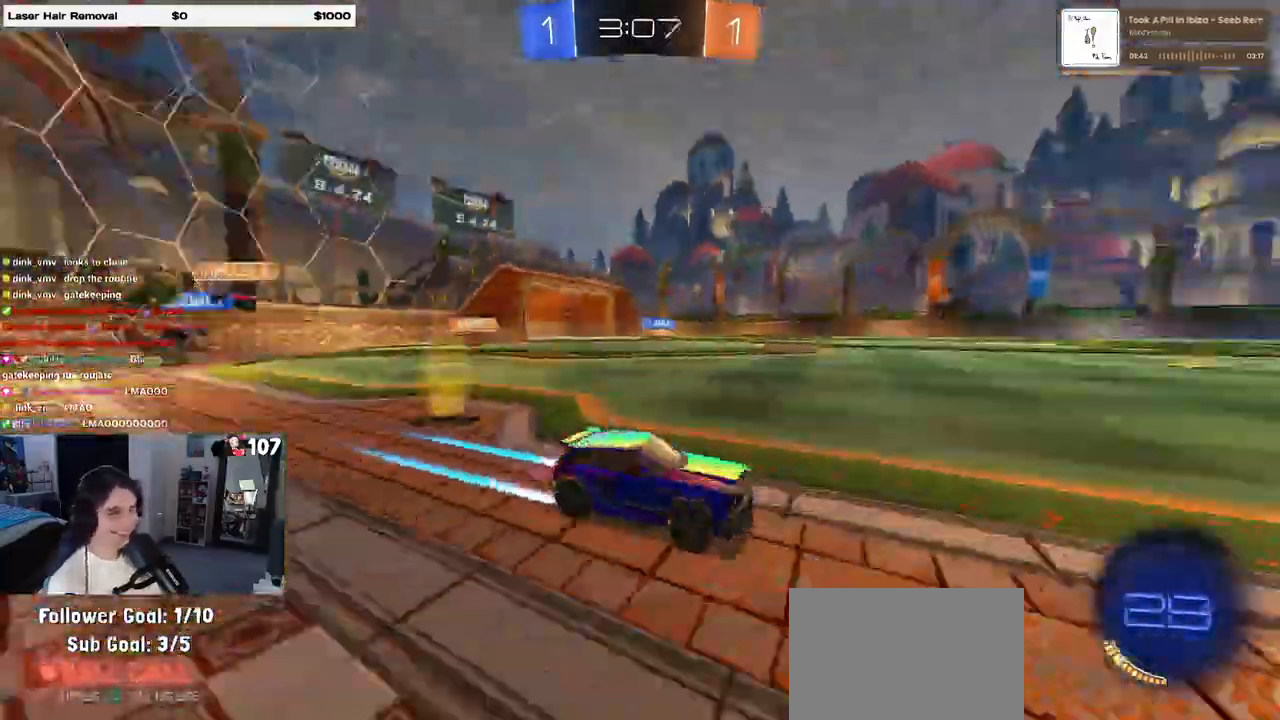
{"buttons": ["R2"], "left_stick": "center", "right_stick": "center", "events": []}
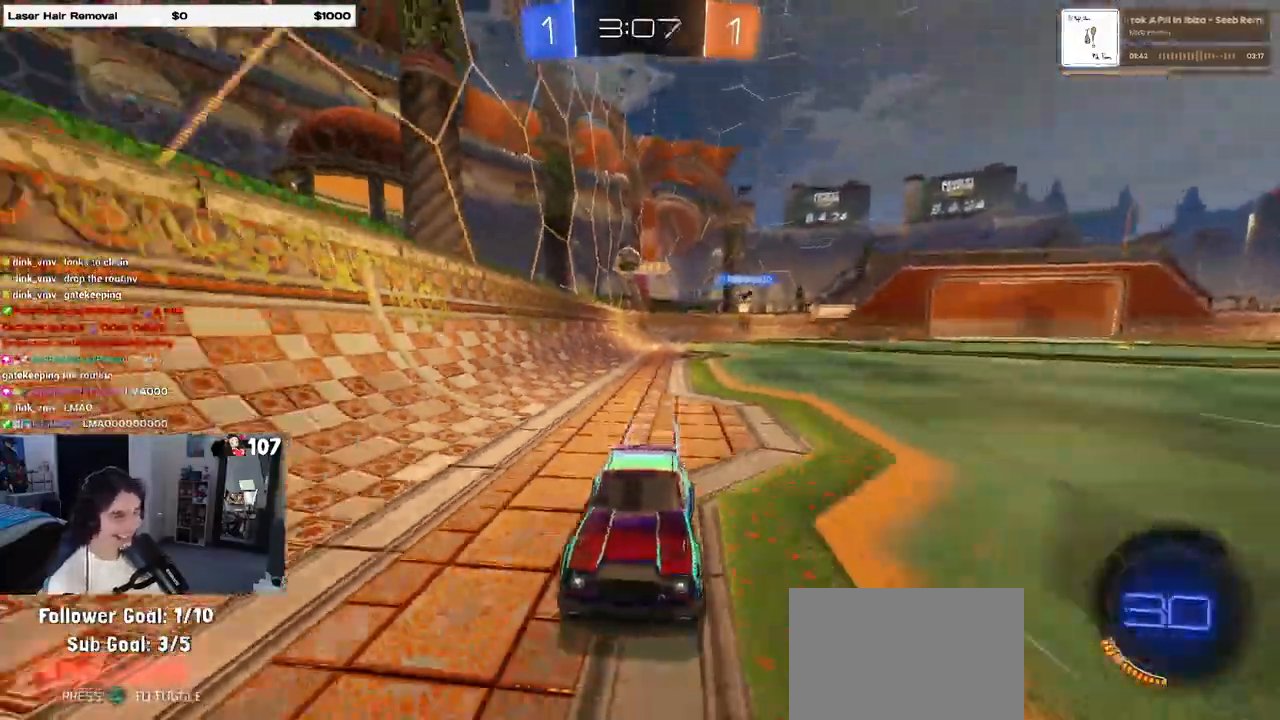
{"buttons": ["R2"], "left_stick": "center", "right_stick": "center", "events": []}
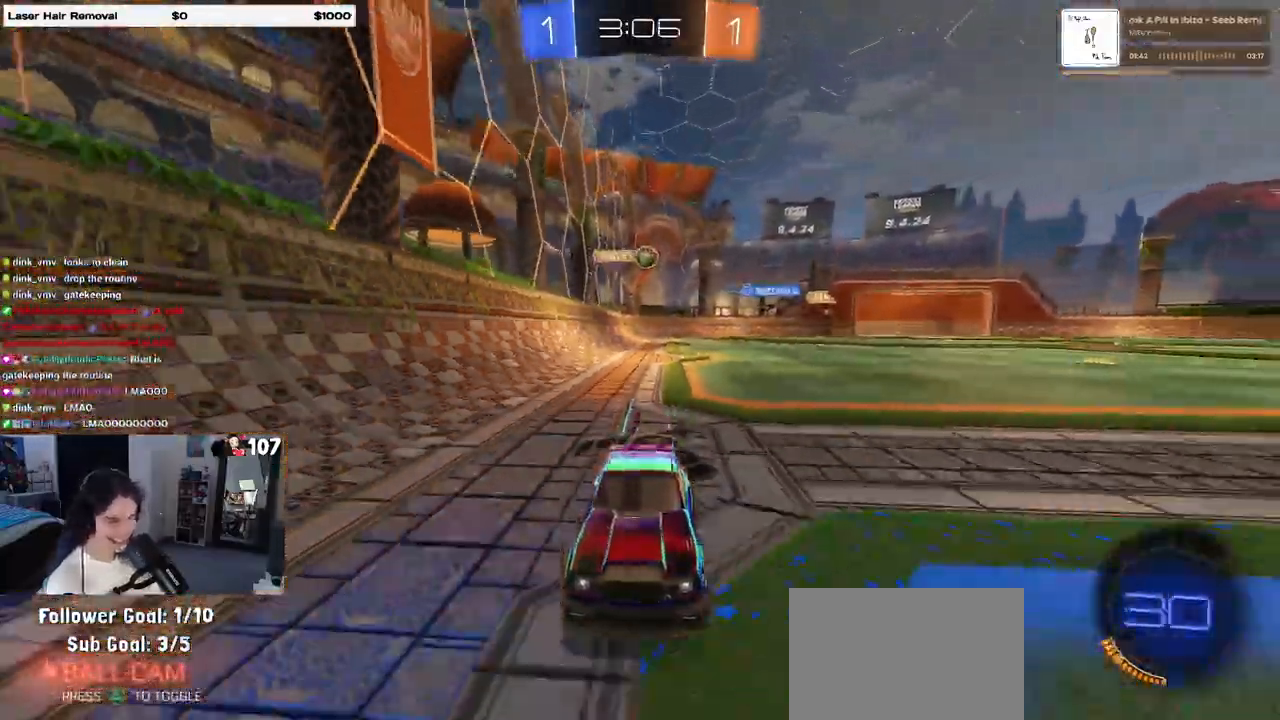
{"buttons": ["R2"], "left_stick": "center", "right_stick": "center", "events": [[100, "R1", "down"], [283, "R1", "up"]]}
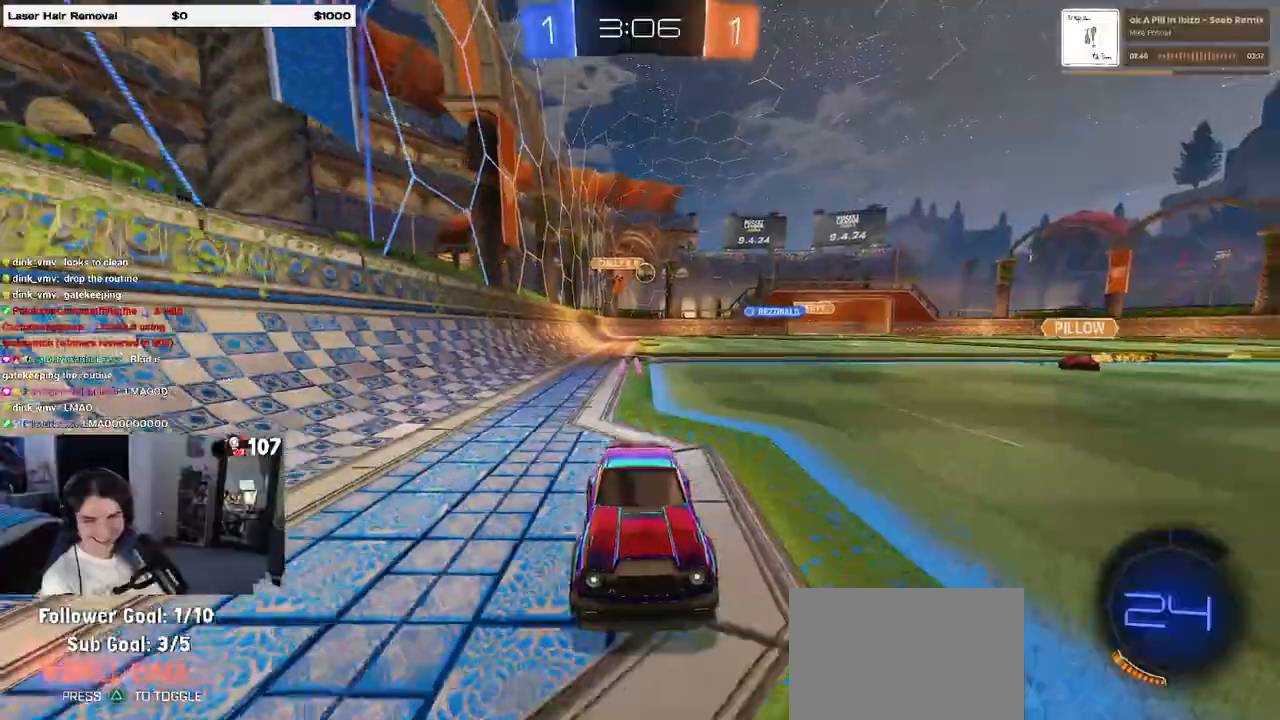
{"buttons": ["R2"], "left_stick": "center", "right_stick": "center", "events": []}
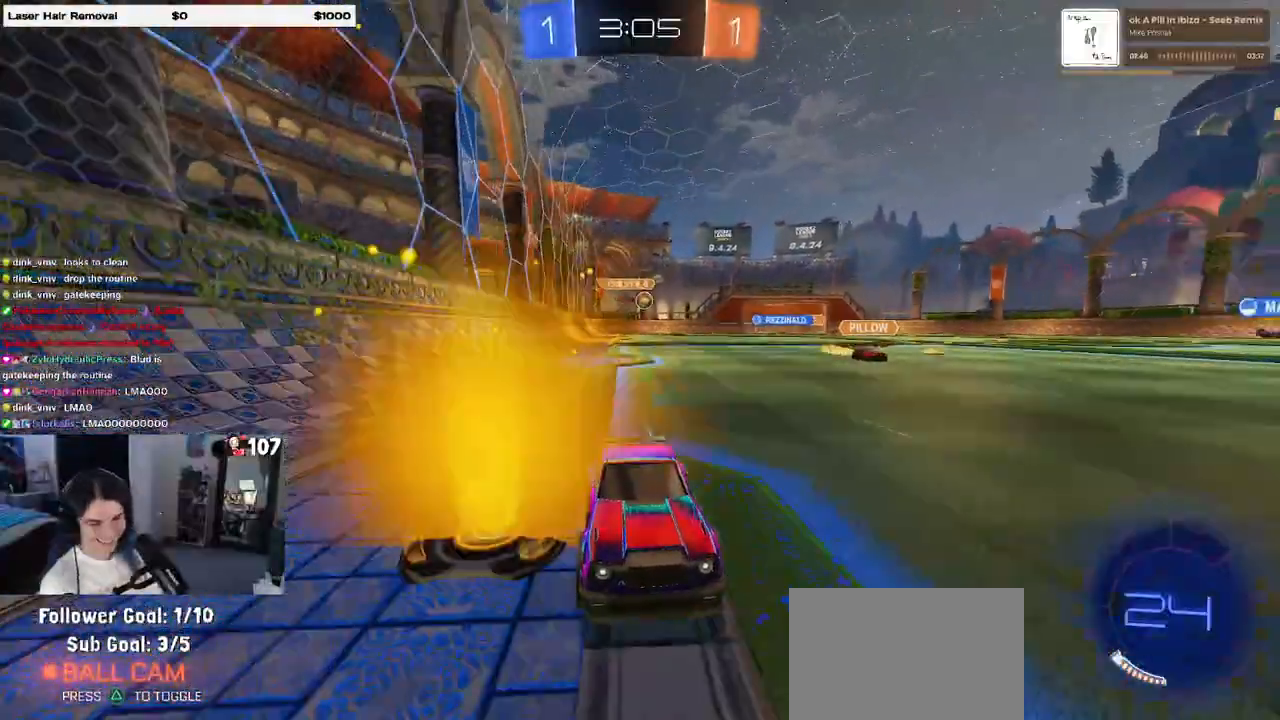
{"buttons": ["R2"], "left_stick": "center", "right_stick": "center", "events": []}
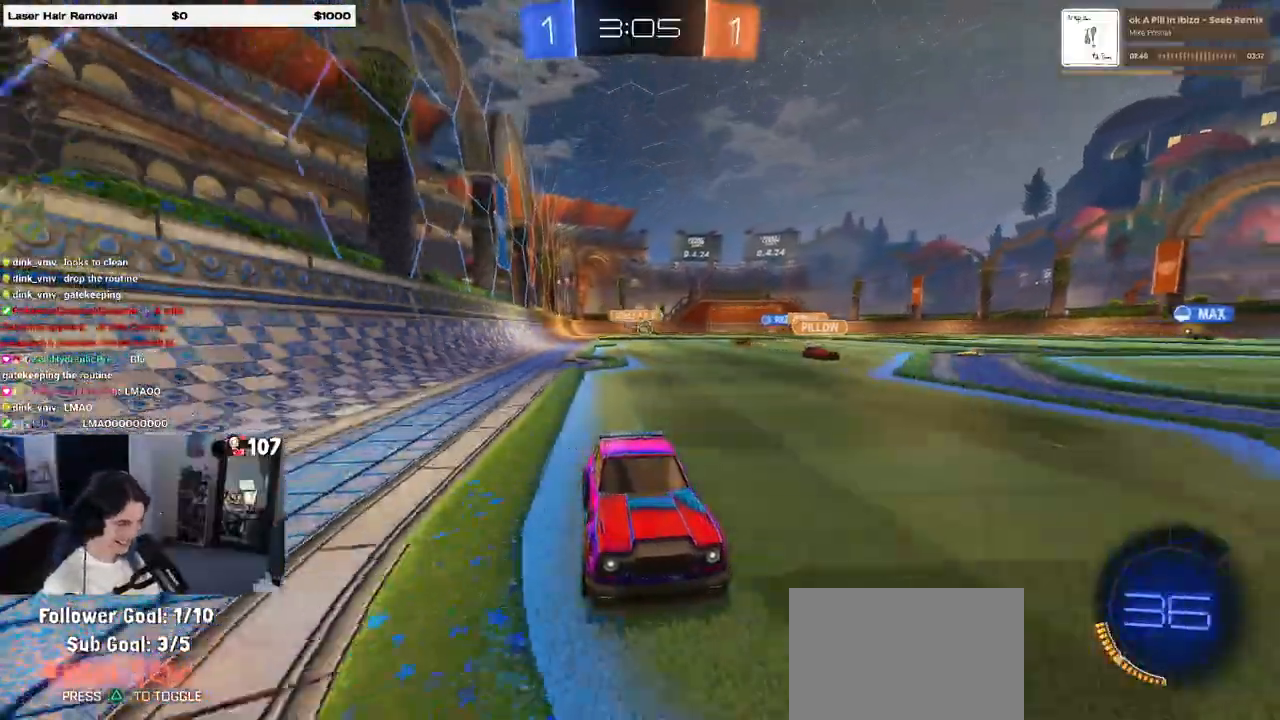
{"buttons": ["R2"], "left_stick": "left", "right_stick": "center", "events": [[133, "left_stick", "left"]]}
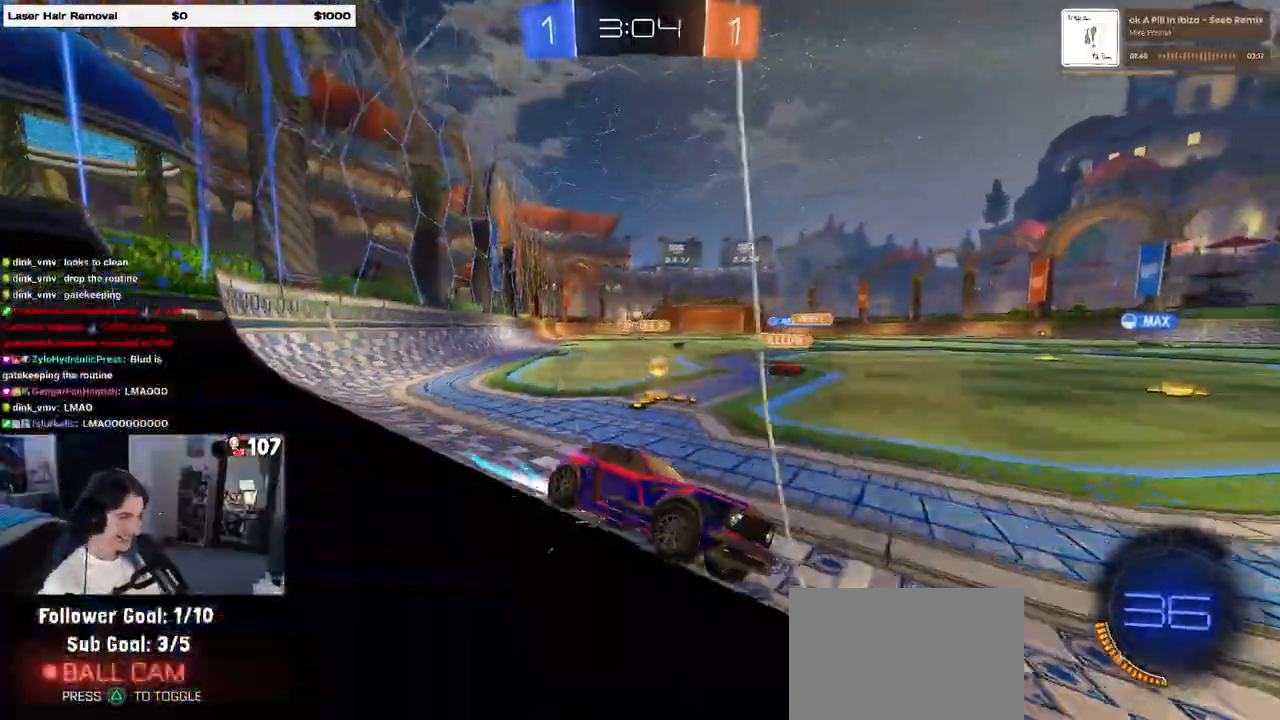
{"buttons": ["L2", "R2"], "left_stick": "center", "right_stick": "center", "events": [[33, "left_stick", "center"], [283, "L2", "down"], [283, "left_stick", "right"], [367, "R2", "up"], [467, "R2", "down"], [500, "left_stick", "center"]]}